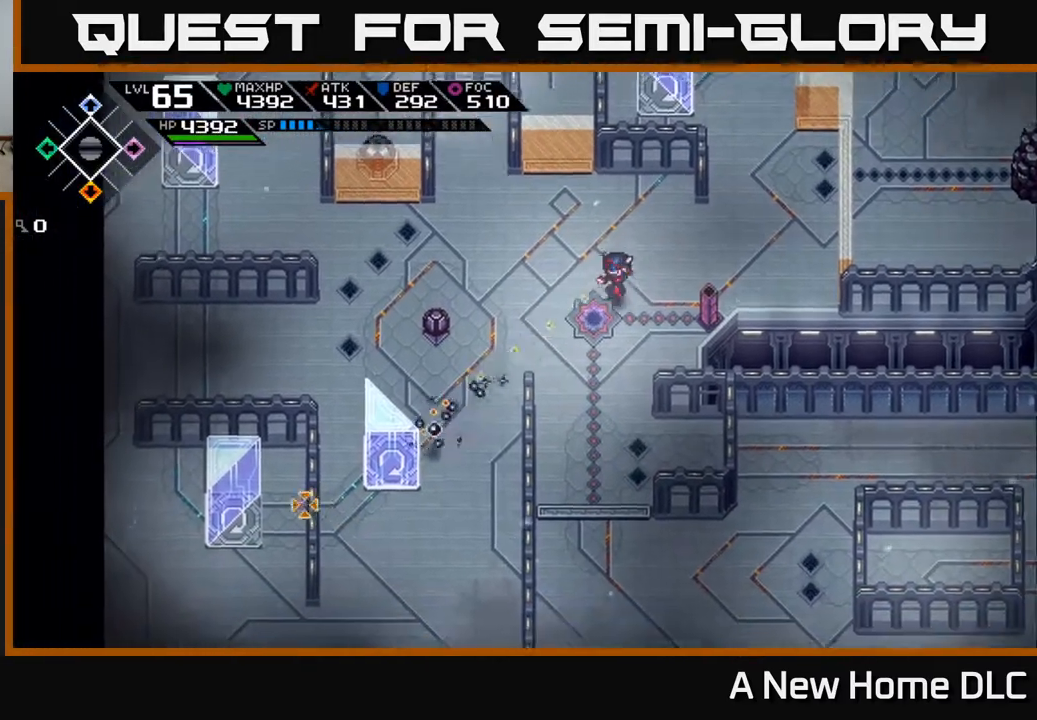
Gameplay with a controller (Xbox layout); each line is a JSON object with the inputs held at the frame after it. "events" lists button and stick changes between this image and that frame as [ms after this image, input, new state], when the widget could be followed in between.
{"buttons": [], "left_stick": "center", "right_stick": "down-left", "events": [[183, "left_stick", "center"], [383, "DPAD_LEFT", "down"], [433, "DPAD_LEFT", "up"]]}
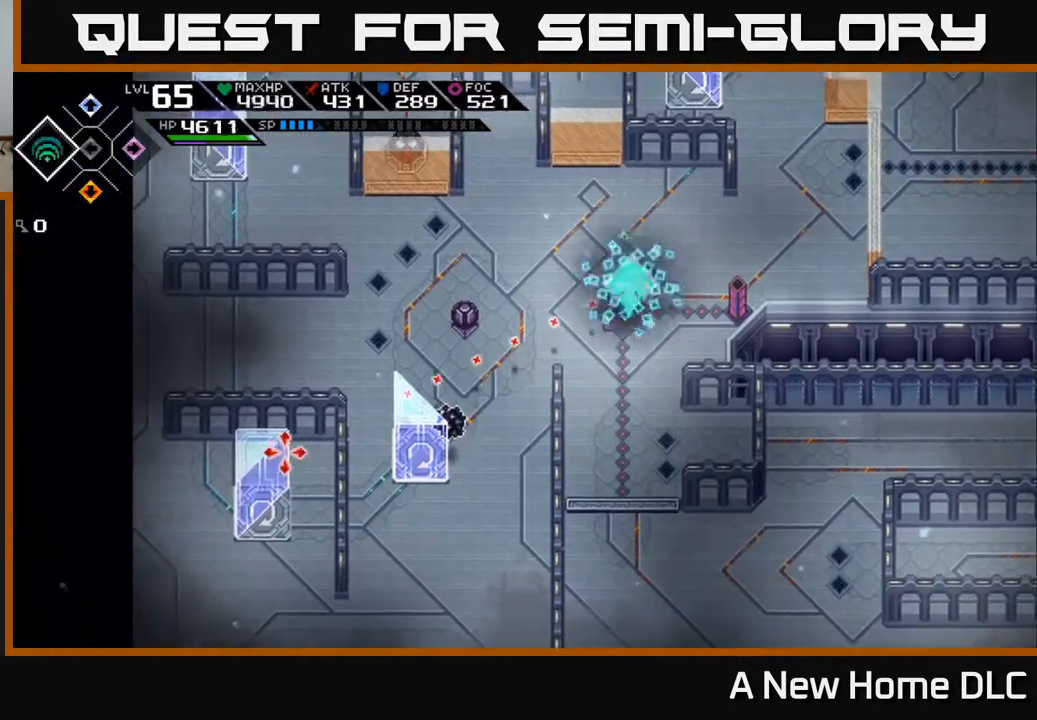
{"buttons": [], "left_stick": "center", "right_stick": "down-left", "events": [[200, "DPAD_RIGHT", "down"], [283, "DPAD_RIGHT", "up"]]}
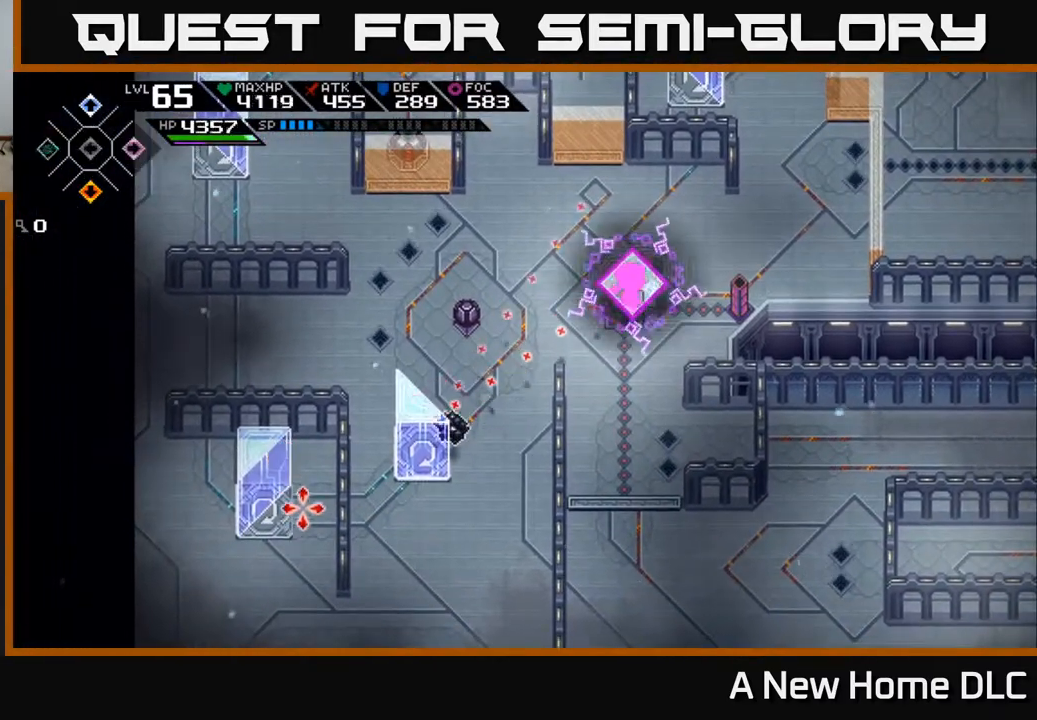
{"buttons": [], "left_stick": "up-left", "right_stick": "down-left", "events": [[33, "DPAD_LEFT", "down"], [100, "DPAD_LEFT", "up"], [267, "left_stick", "up-left"]]}
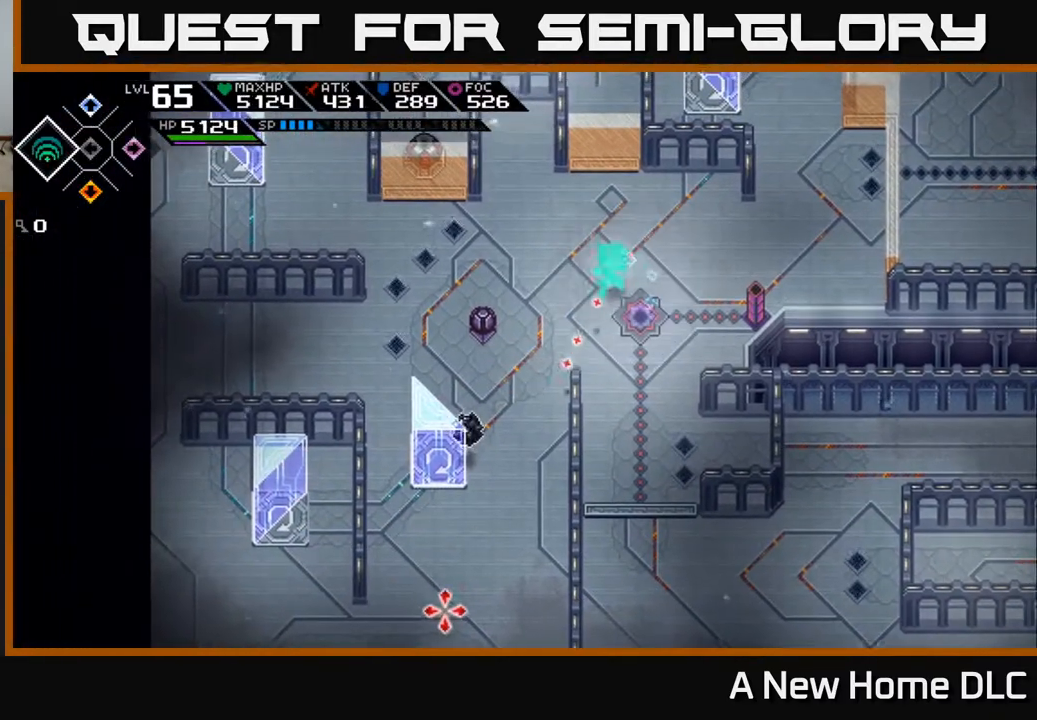
{"buttons": [], "left_stick": "left", "right_stick": "down", "events": [[50, "right_stick", "down"], [117, "left_stick", "left"]]}
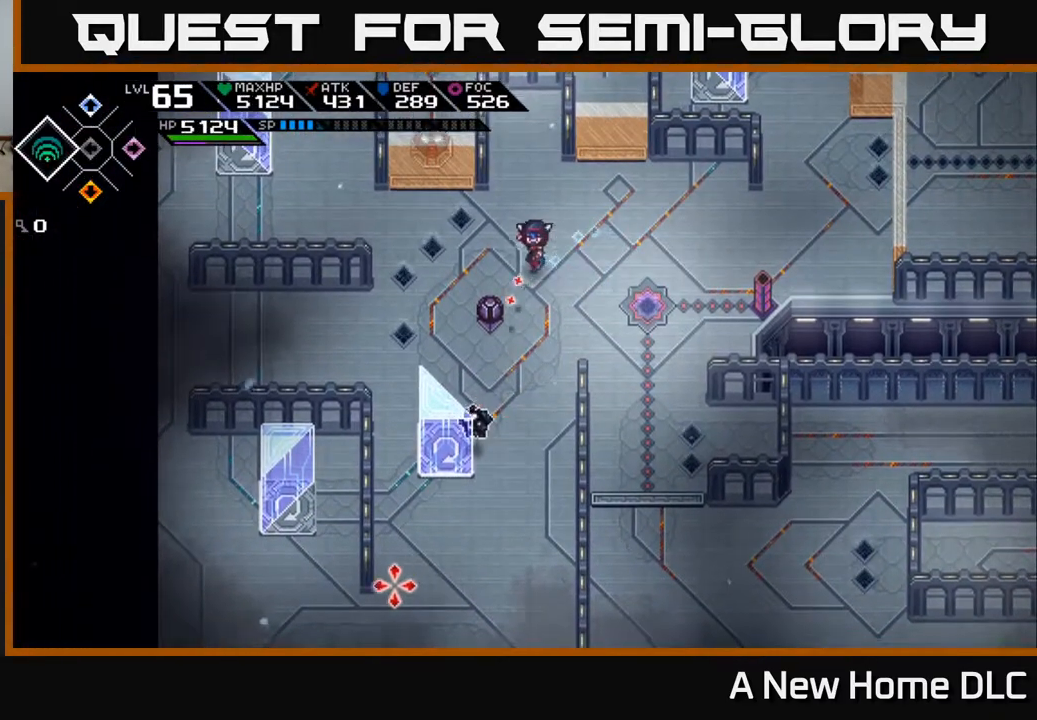
{"buttons": ["R1"], "left_stick": "center", "right_stick": "down", "events": [[33, "R1", "down"], [83, "left_stick", "up-left"], [183, "left_stick", "up"], [333, "left_stick", "center"]]}
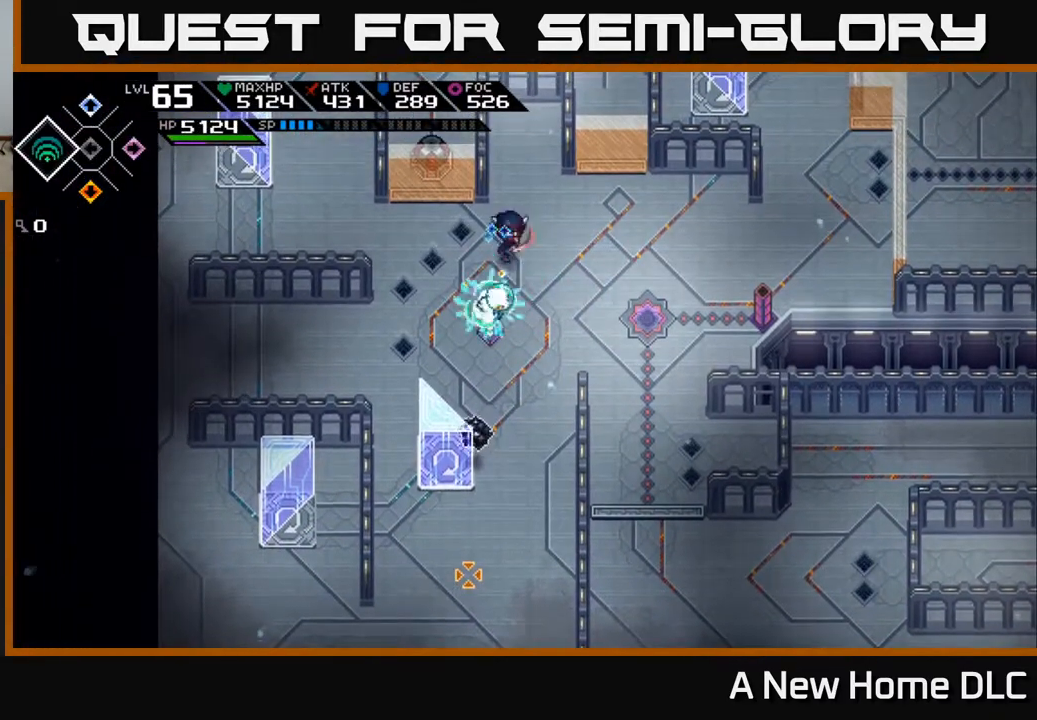
{"buttons": [], "left_stick": "up", "right_stick": "down", "events": [[150, "R1", "up"], [433, "left_stick", "up"]]}
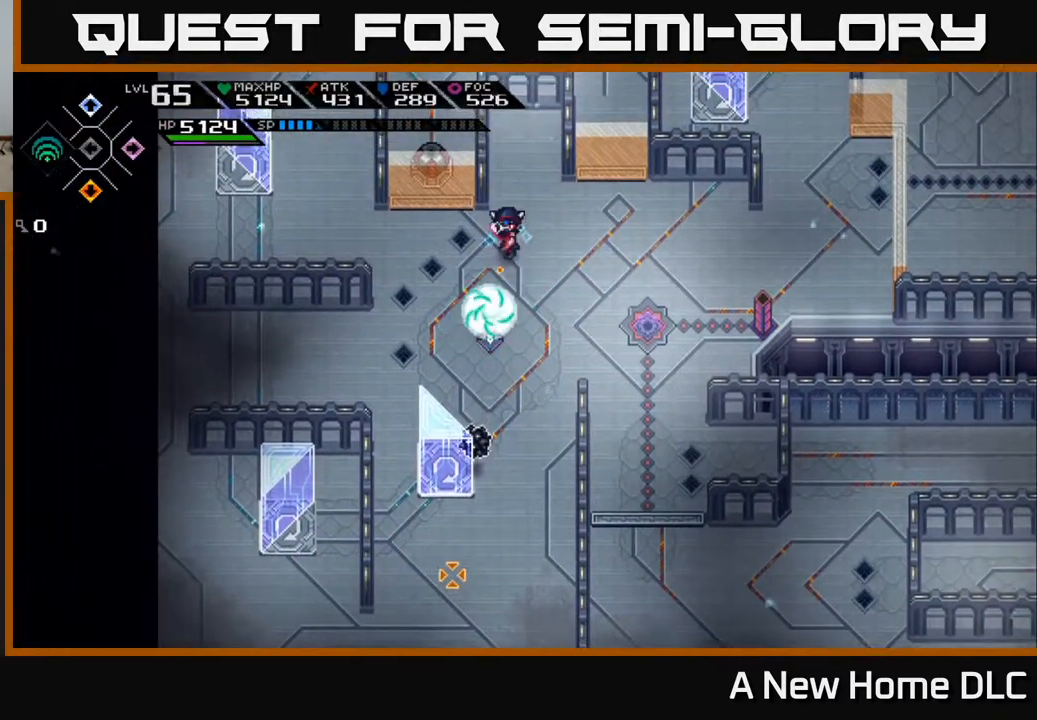
{"buttons": [], "left_stick": "center", "right_stick": "down", "events": [[67, "left_stick", "center"], [167, "R1", "down"], [300, "R1", "up"]]}
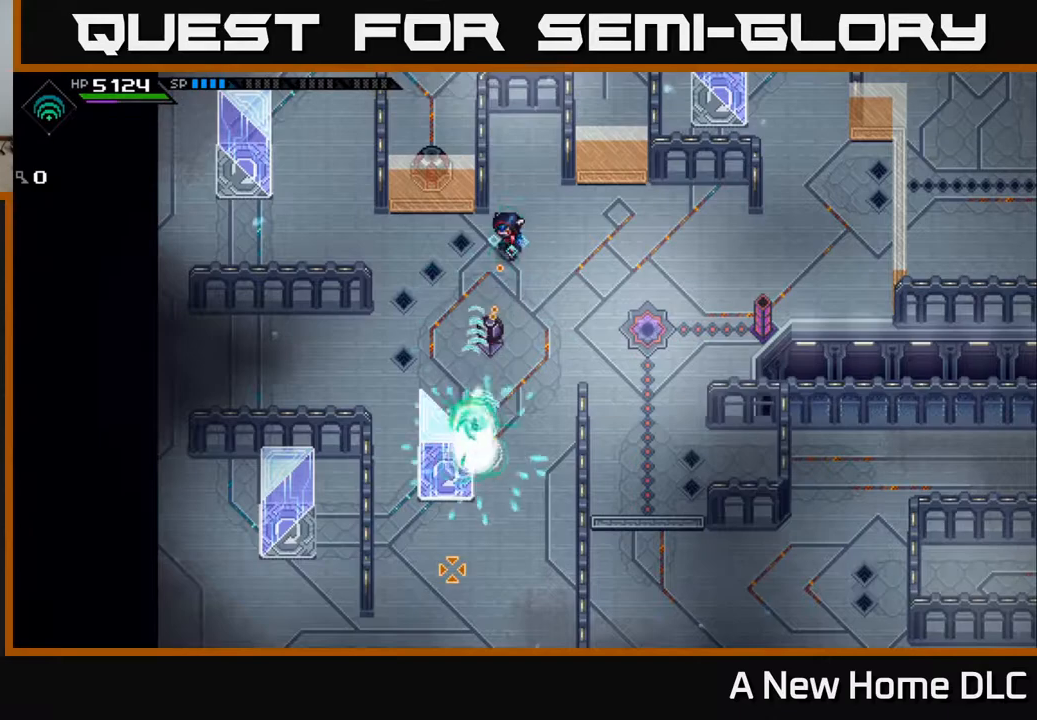
{"buttons": [], "left_stick": "center", "right_stick": "up-left", "events": [[300, "right_stick", "left"], [350, "right_stick", "up-left"]]}
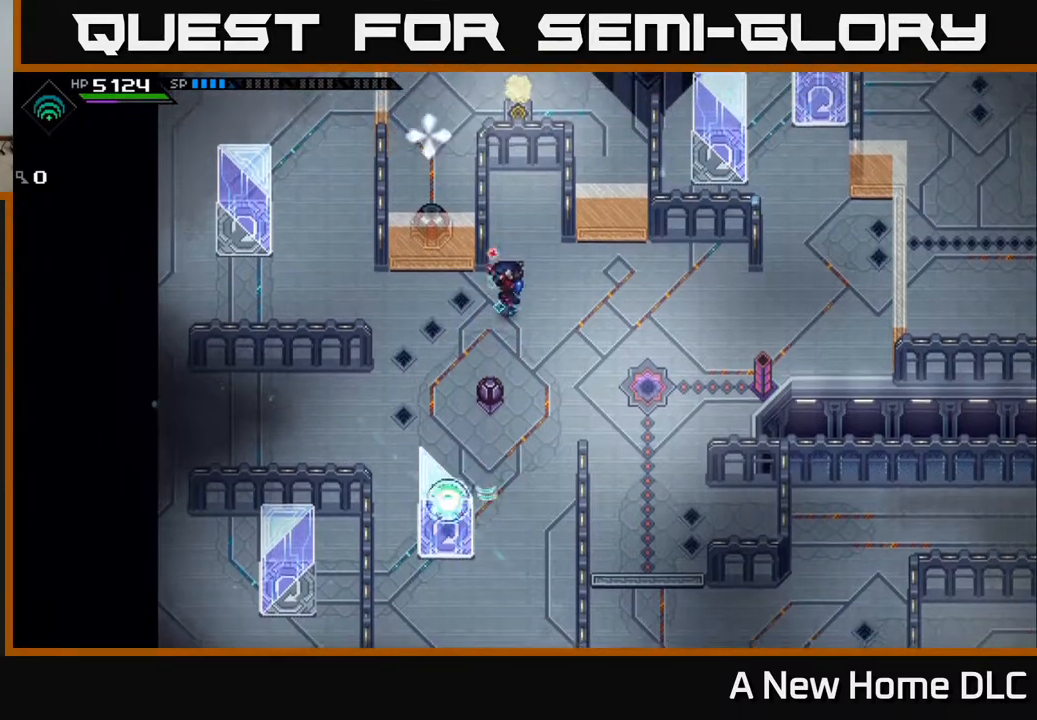
{"buttons": [], "left_stick": "left", "right_stick": "left", "events": [[50, "right_stick", "center"], [283, "right_stick", "left"], [367, "left_stick", "left"]]}
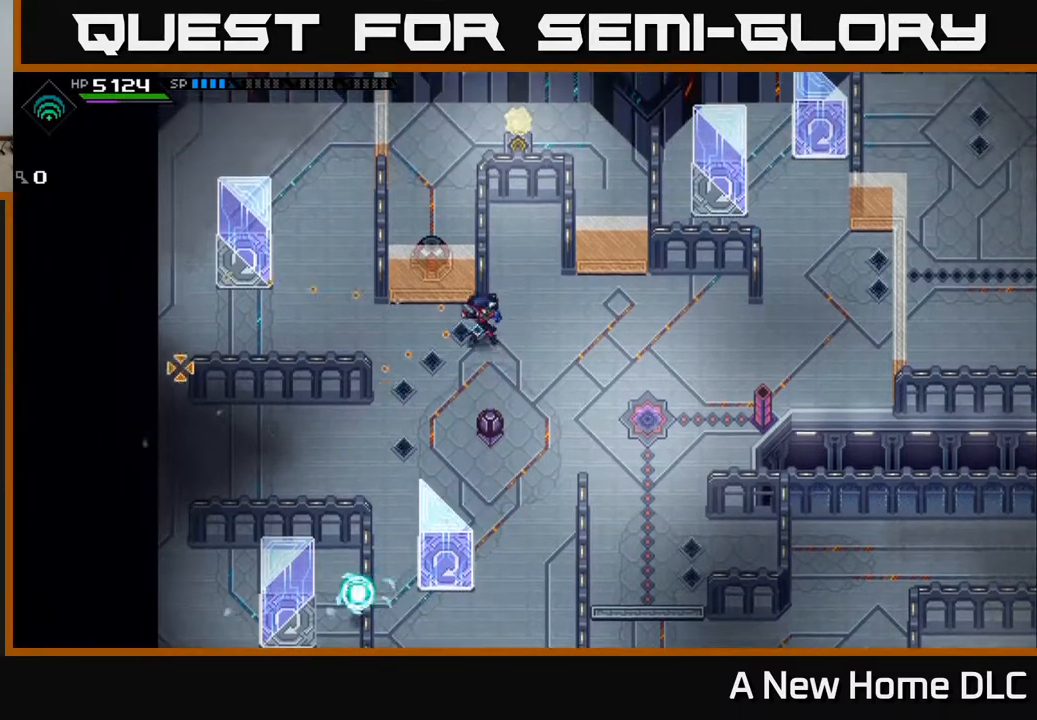
{"buttons": [], "left_stick": "up-left", "right_stick": "center", "events": [[67, "right_stick", "center"], [417, "left_stick", "up-left"]]}
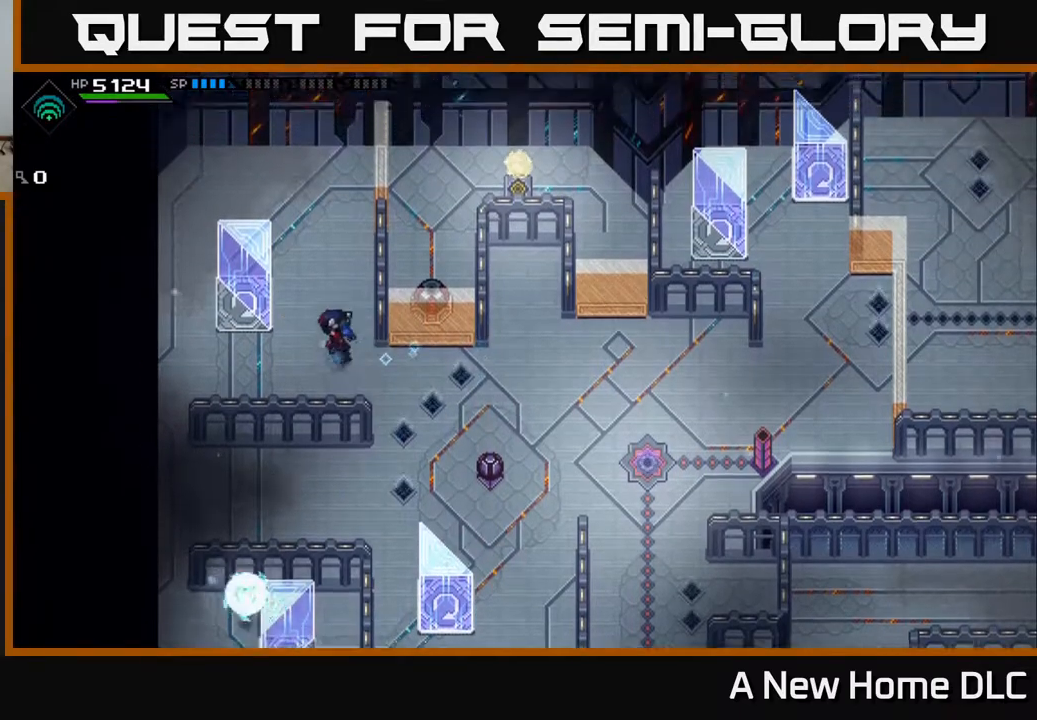
{"buttons": [], "left_stick": "left", "right_stick": "right", "events": [[33, "left_stick", "up"], [283, "left_stick", "up-left"], [433, "right_stick", "right"], [467, "left_stick", "left"]]}
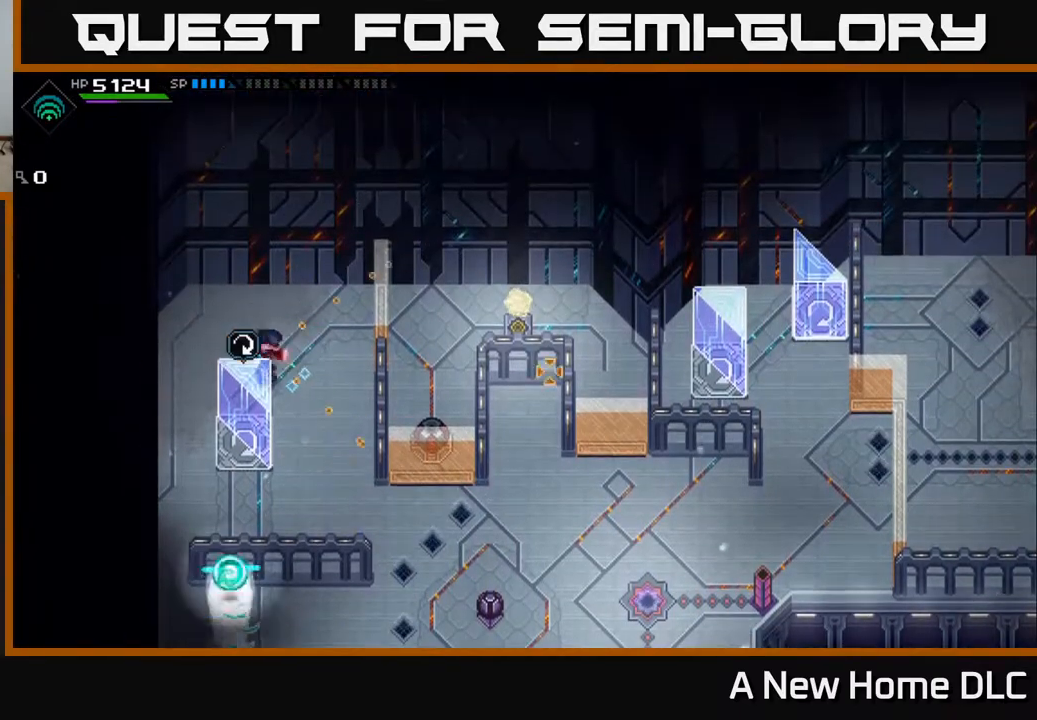
{"buttons": [], "left_stick": "up-left", "right_stick": "right", "events": [[383, "left_stick", "up-left"]]}
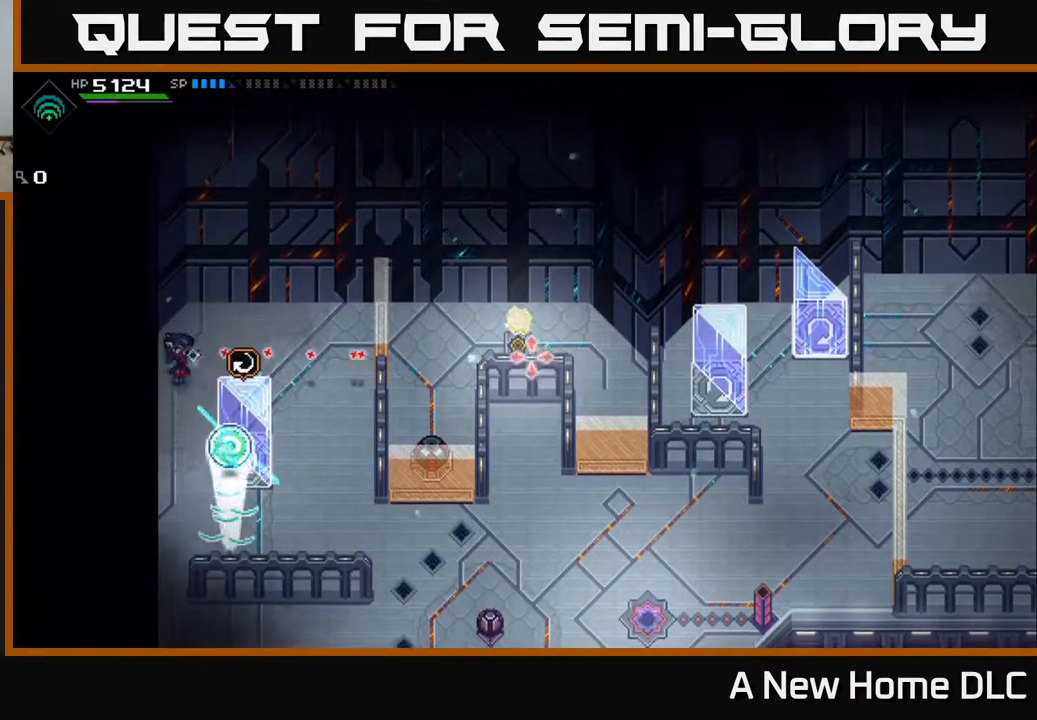
{"buttons": [], "left_stick": "up", "right_stick": "right", "events": [[117, "left_stick", "center"], [350, "left_stick", "up"]]}
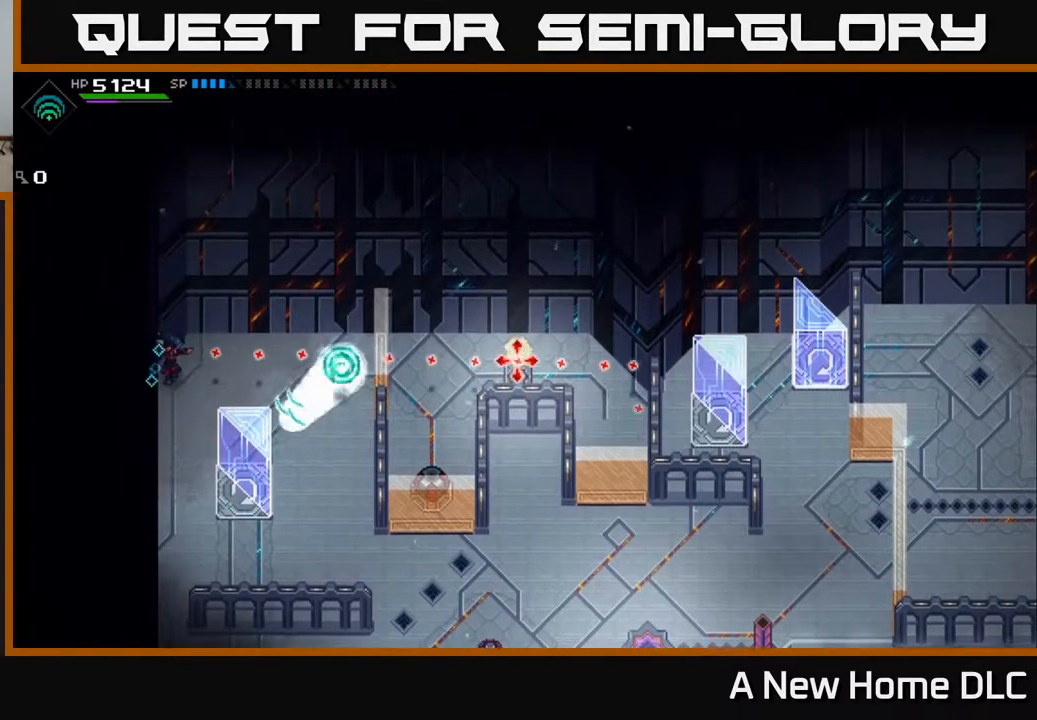
{"buttons": [], "left_stick": "center", "right_stick": "right", "events": [[33, "left_stick", "center"], [233, "R1", "down"], [317, "R1", "up"]]}
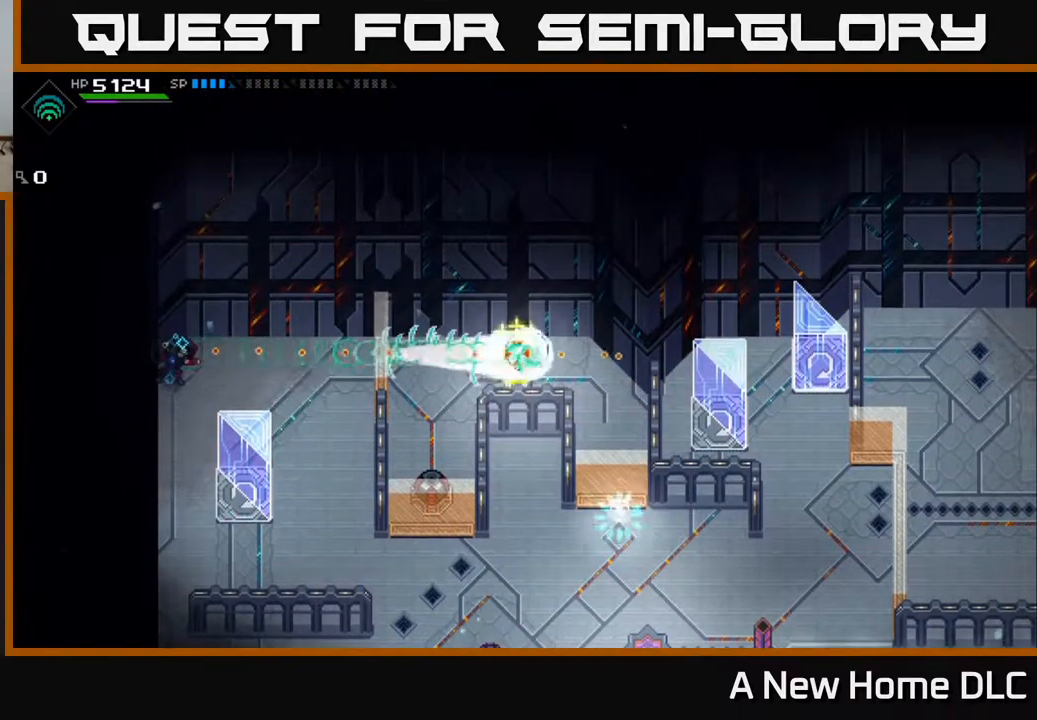
{"buttons": [], "left_stick": "center", "right_stick": "right", "events": []}
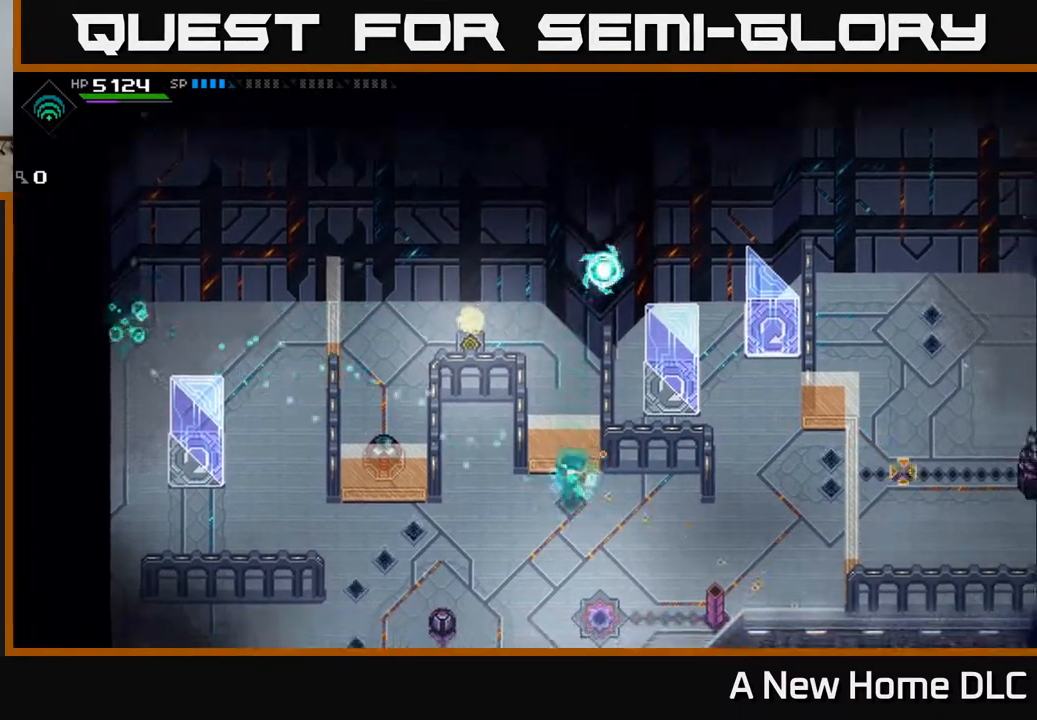
{"buttons": [], "left_stick": "center", "right_stick": "right", "events": []}
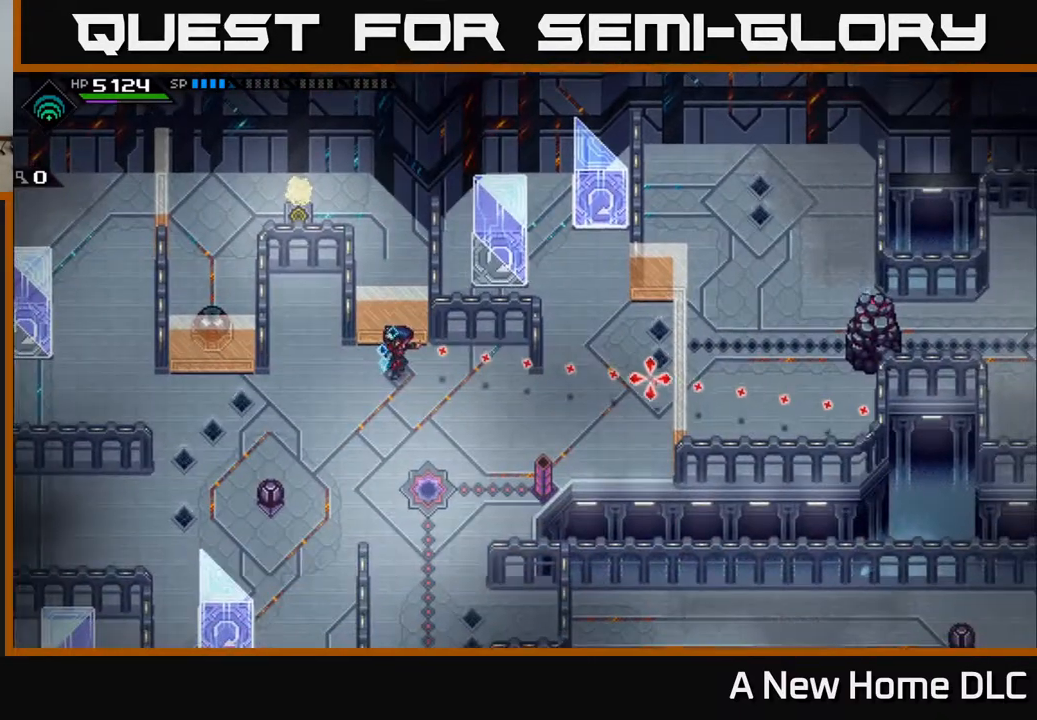
{"buttons": [], "left_stick": "center", "right_stick": "up-right", "events": [[183, "right_stick", "up-right"]]}
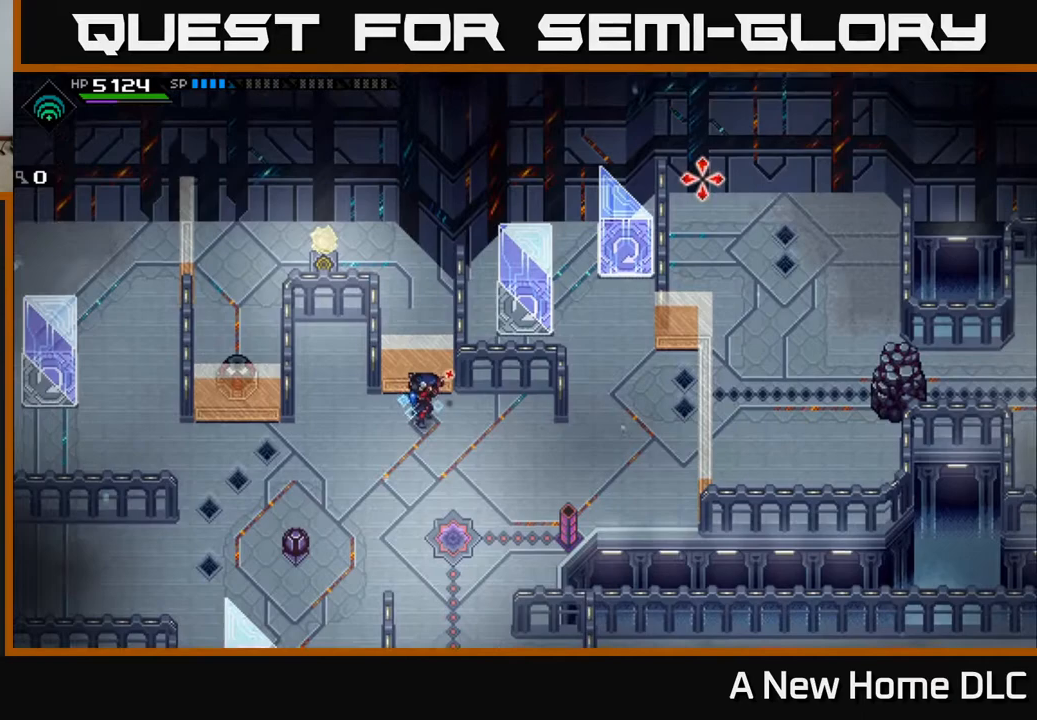
{"buttons": [], "left_stick": "center", "right_stick": "center", "events": [[67, "left_stick", "up"], [417, "left_stick", "center"], [433, "right_stick", "center"]]}
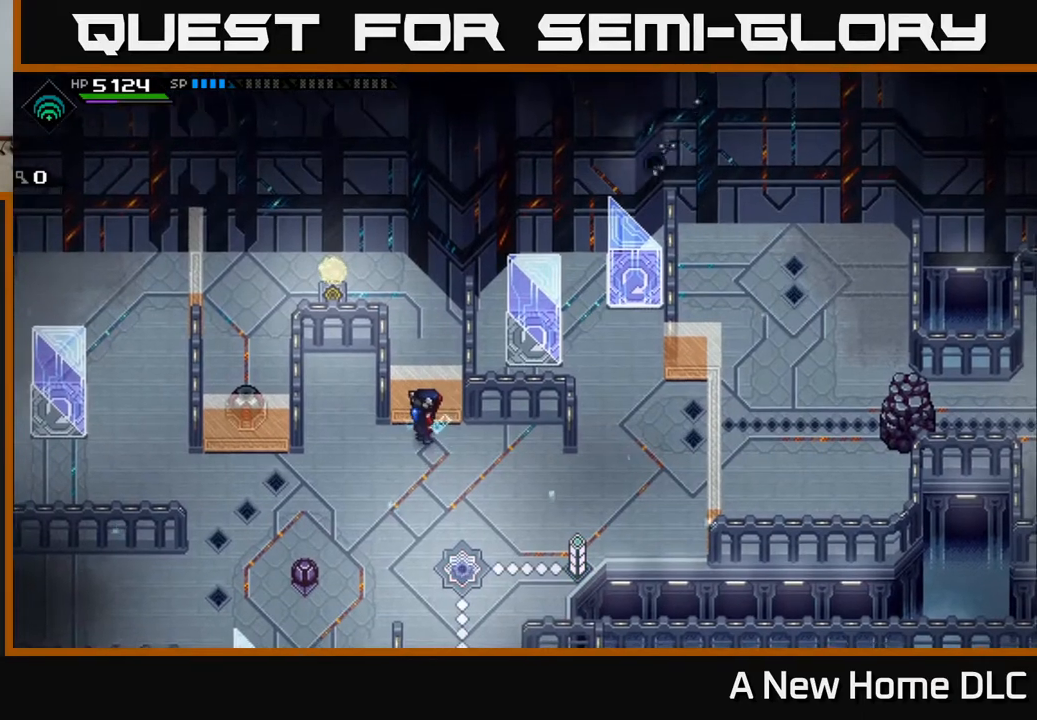
{"buttons": [], "left_stick": "center", "right_stick": "center", "events": []}
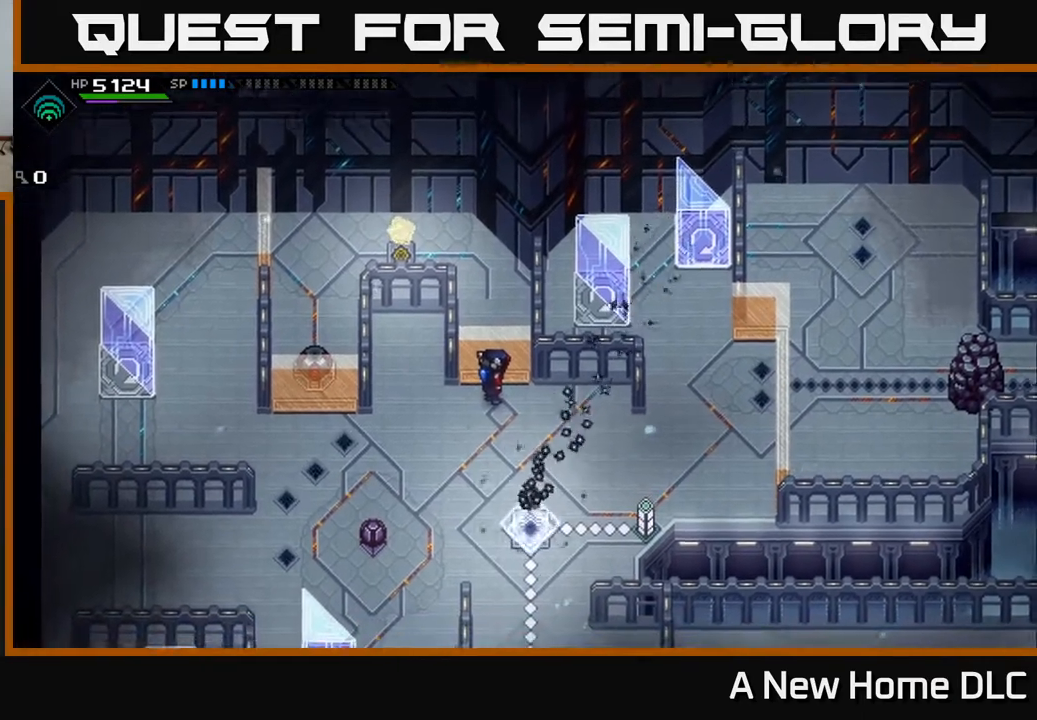
{"buttons": [], "left_stick": "right", "right_stick": "center", "events": [[283, "left_stick", "right"]]}
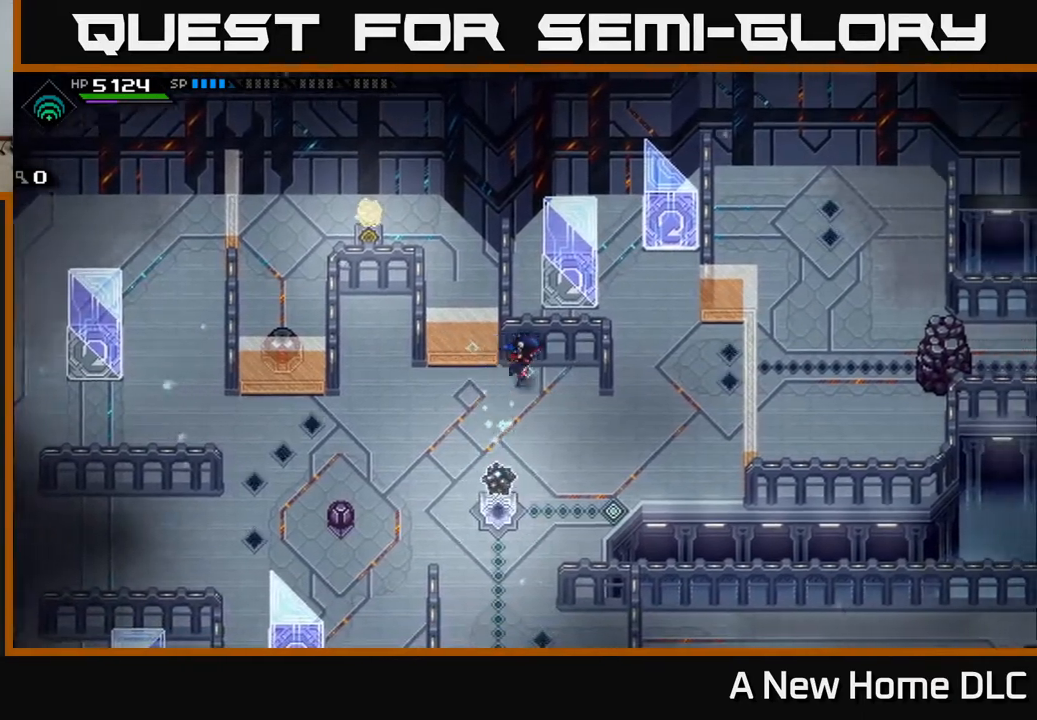
{"buttons": [], "left_stick": "right", "right_stick": "center", "events": []}
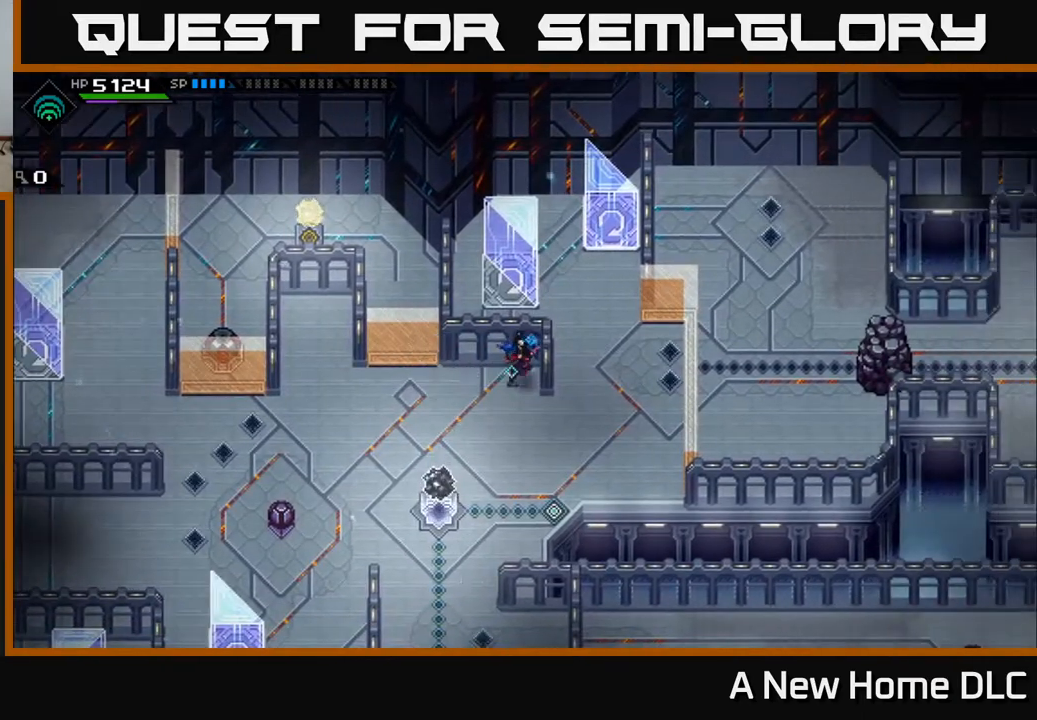
{"buttons": [], "left_stick": "right", "right_stick": "center", "events": [[67, "left_stick", "down-right"], [267, "left_stick", "right"]]}
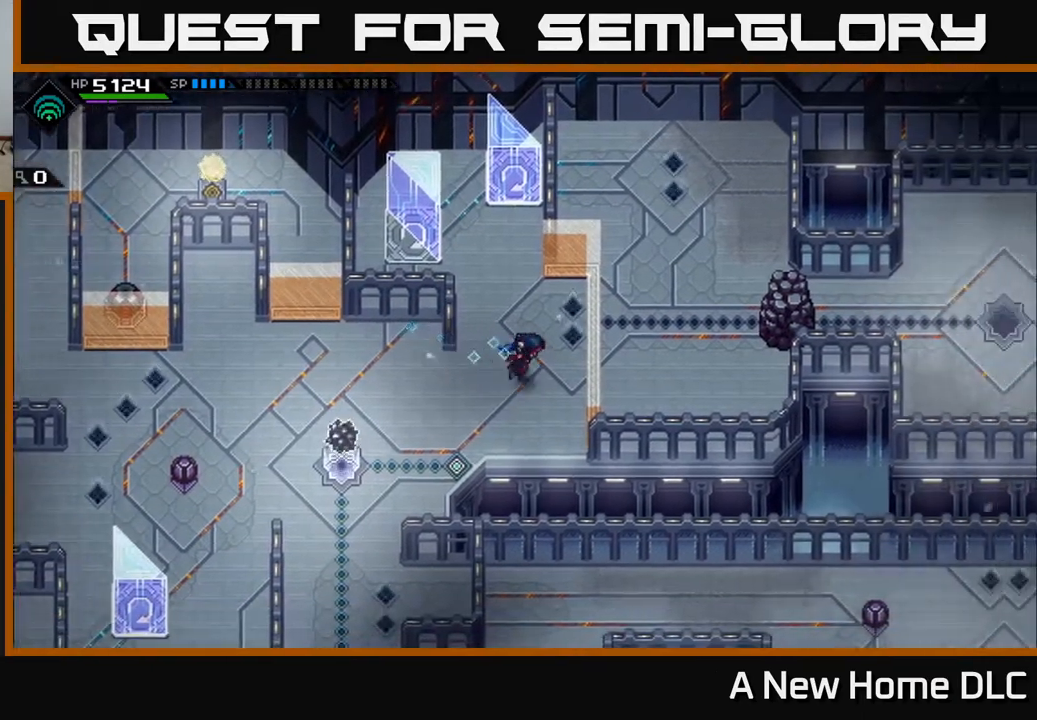
{"buttons": [], "left_stick": "down-left", "right_stick": "center", "events": [[233, "left_stick", "center"], [300, "left_stick", "left"], [383, "left_stick", "down-left"]]}
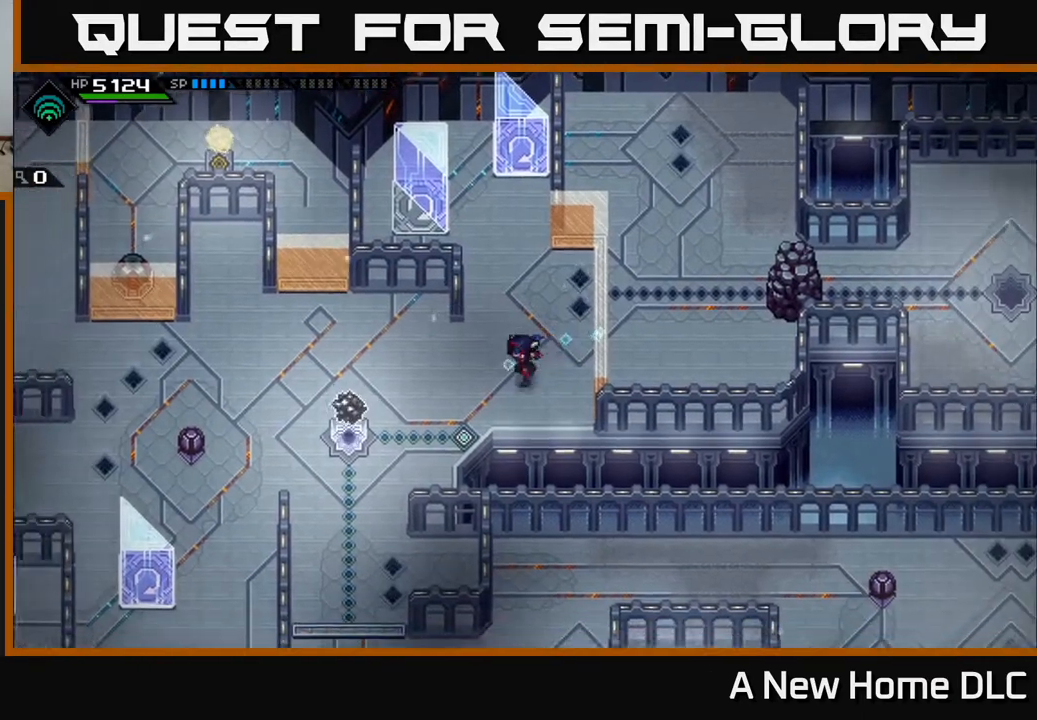
{"buttons": [], "left_stick": "down", "right_stick": "center", "events": [[467, "left_stick", "down"]]}
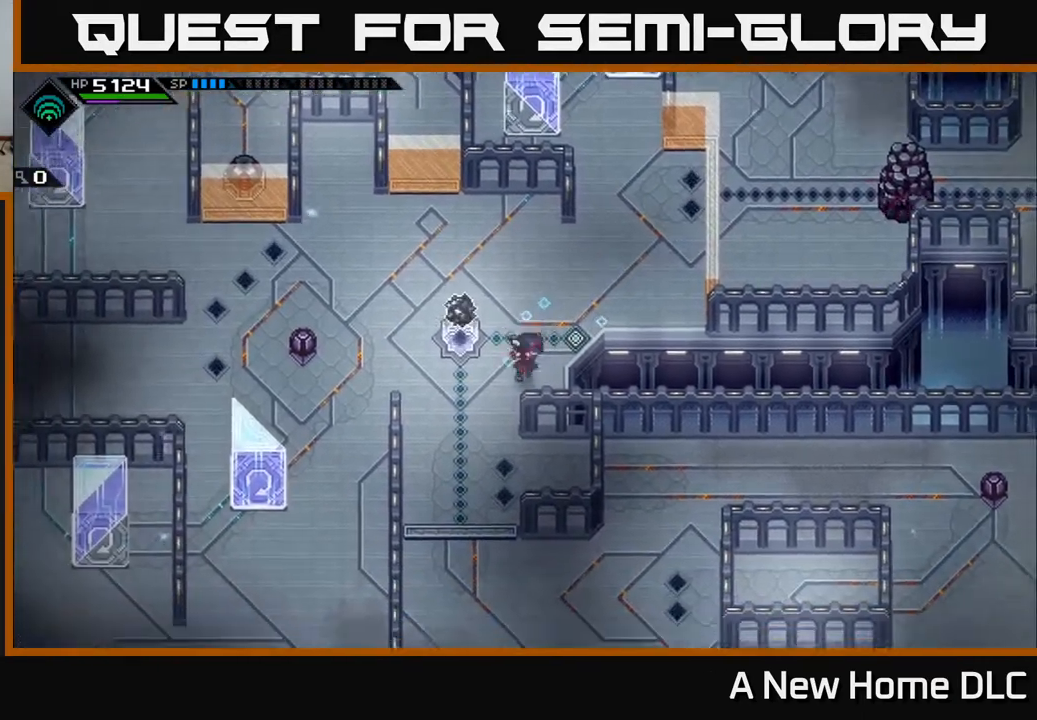
{"buttons": [], "left_stick": "up-right", "right_stick": "center", "events": [[17, "left_stick", "down-right"], [83, "left_stick", "up-right"]]}
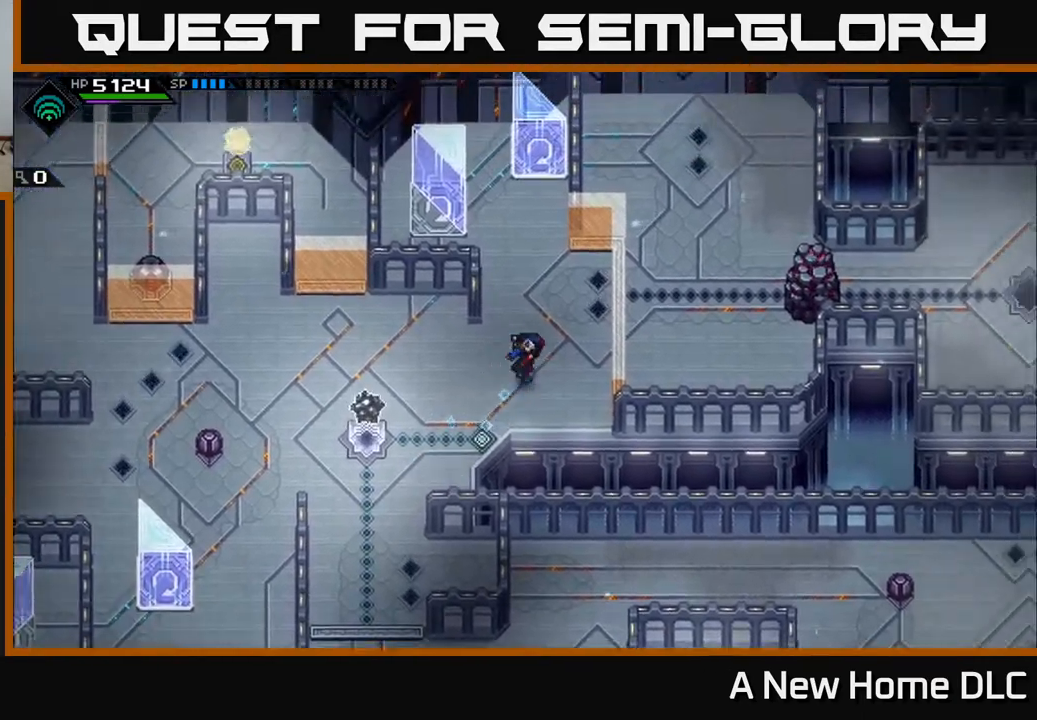
{"buttons": [], "left_stick": "center", "right_stick": "center", "events": [[183, "left_stick", "center"]]}